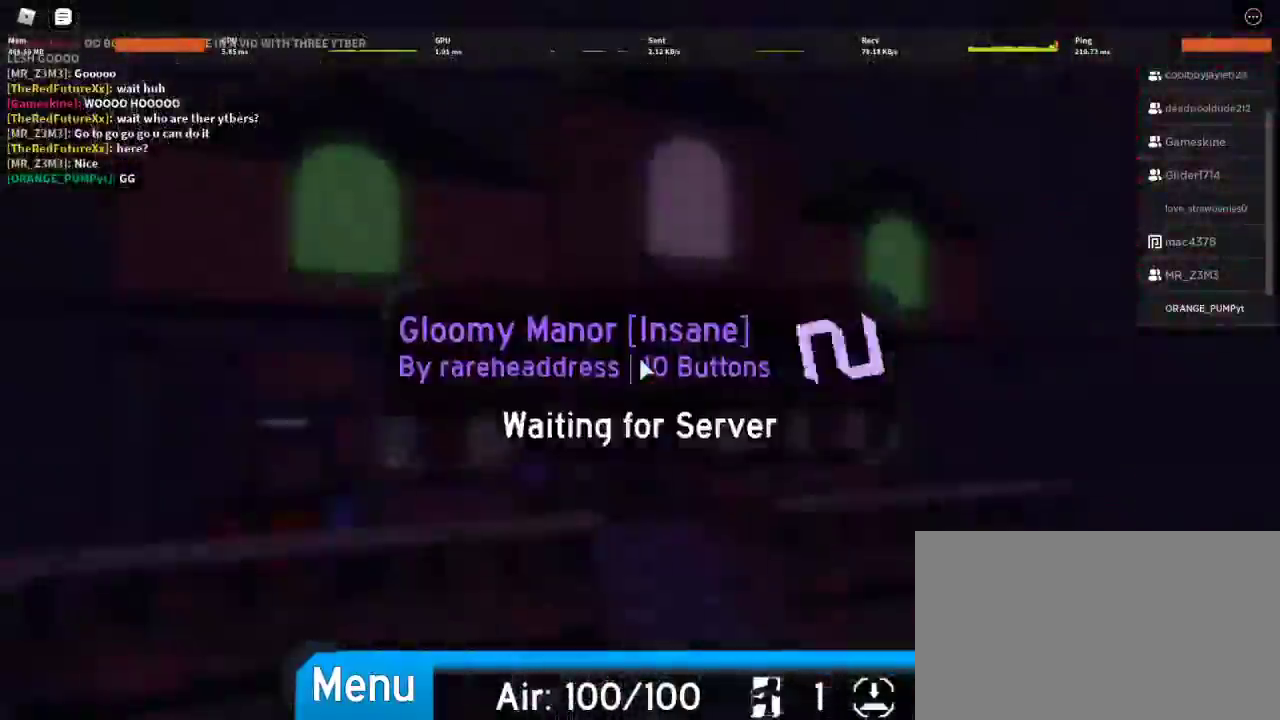
Gameplay with keyboard and mouse; each line is a JSON object with the keys and mouse buttons held at the frame after it. "events" lists presses ("down") and releases ("up") of "1", "2", "3", "4", "5", "a", "alt", "c", "caps_lock", "ctrl", "d", "e", "f", "g", "q", "r", "s", "shift", "space", "t", "tab", "v", "w", "x", "z", "mouse_left", "mouse_wheel" and "mouse_right" between this image and that frame as [ms after this image, input, new state], when the widget could be followed in between. "mouse_left", "mouse_wheel", "mouse_right" = the "left", "wheel", "right" buttons of the "mouse" list. No other keys are recorded. "wheel" means that the mouse wheel is clicked or scrolled. Not read: mouse_move.
{"keys": ["shift", "w"], "mouse": [], "events": [[67, "mouse_right", "up"], [167, "w", "up"], [400, "w", "down"], [500, "shift", "down"]]}
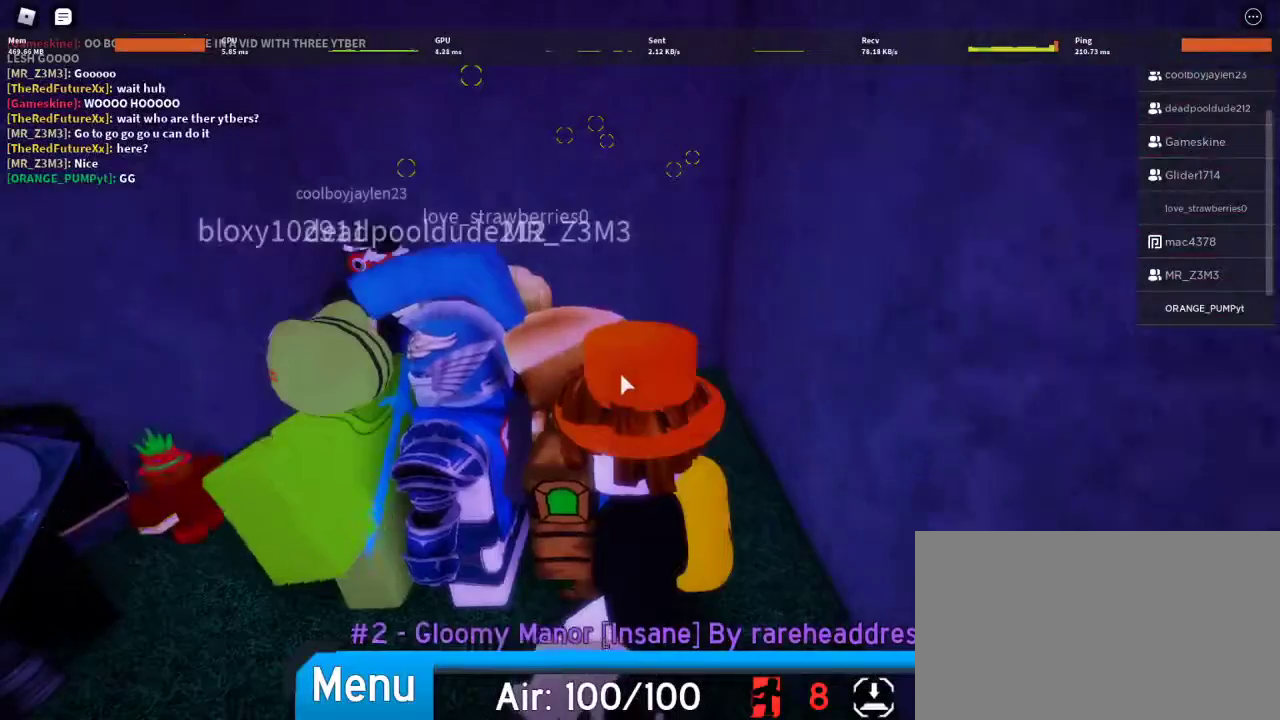
{"keys": ["shift"], "mouse": ["right"], "events": [[200, "shift", "up"], [200, "w", "up"], [367, "shift", "down"], [467, "mouse_right", "down"]]}
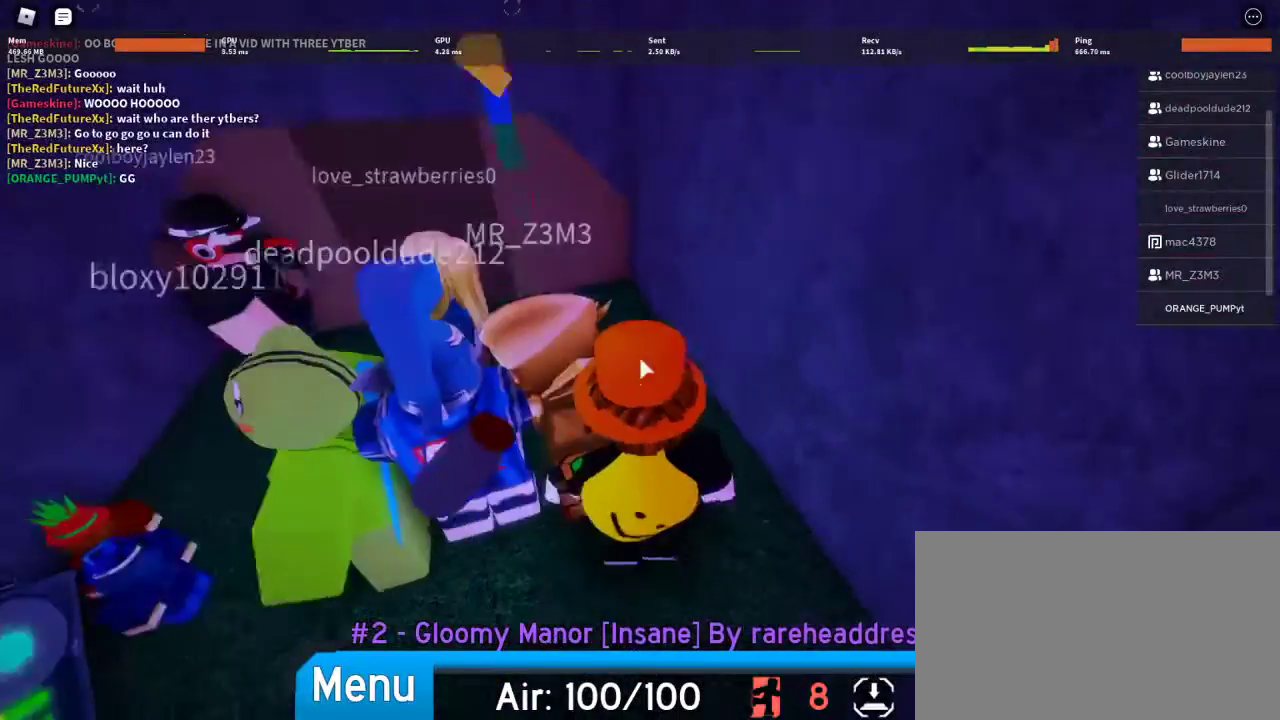
{"keys": [], "mouse": ["right"], "events": [[67, "shift", "up"], [200, "w", "down"], [500, "w", "up"]]}
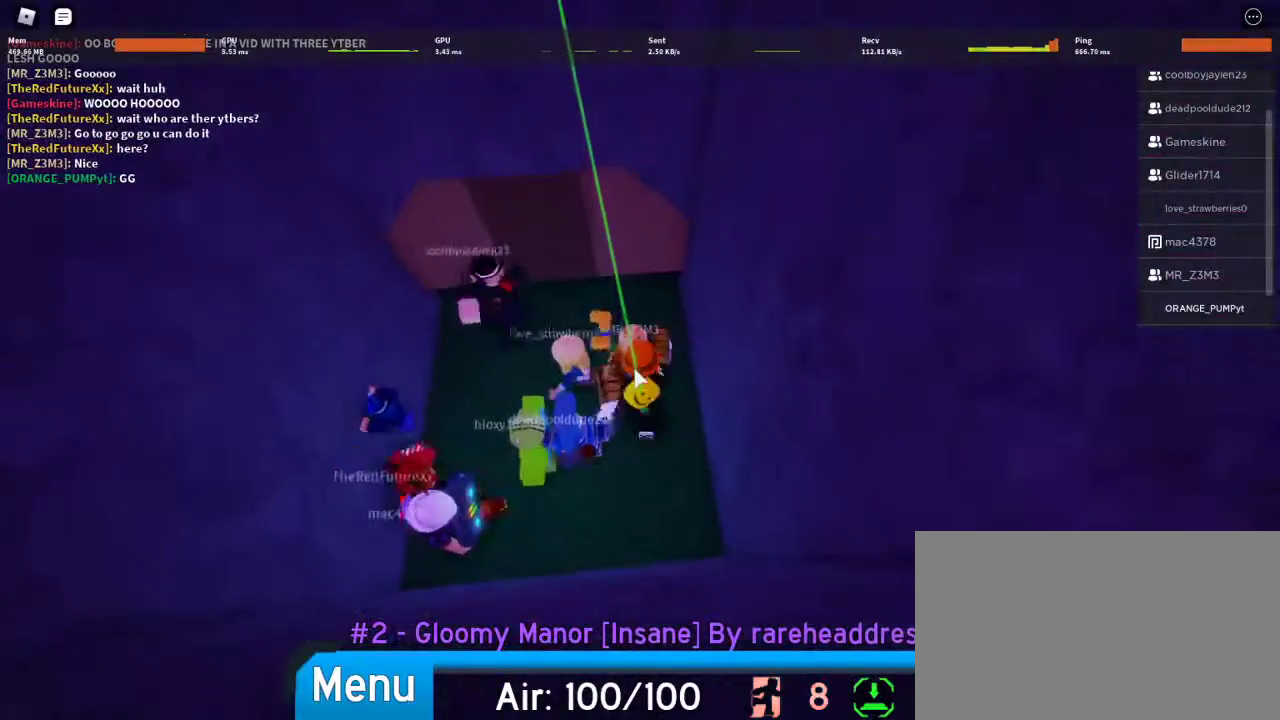
{"keys": ["w"], "mouse": ["right"], "events": [[200, "w", "down"]]}
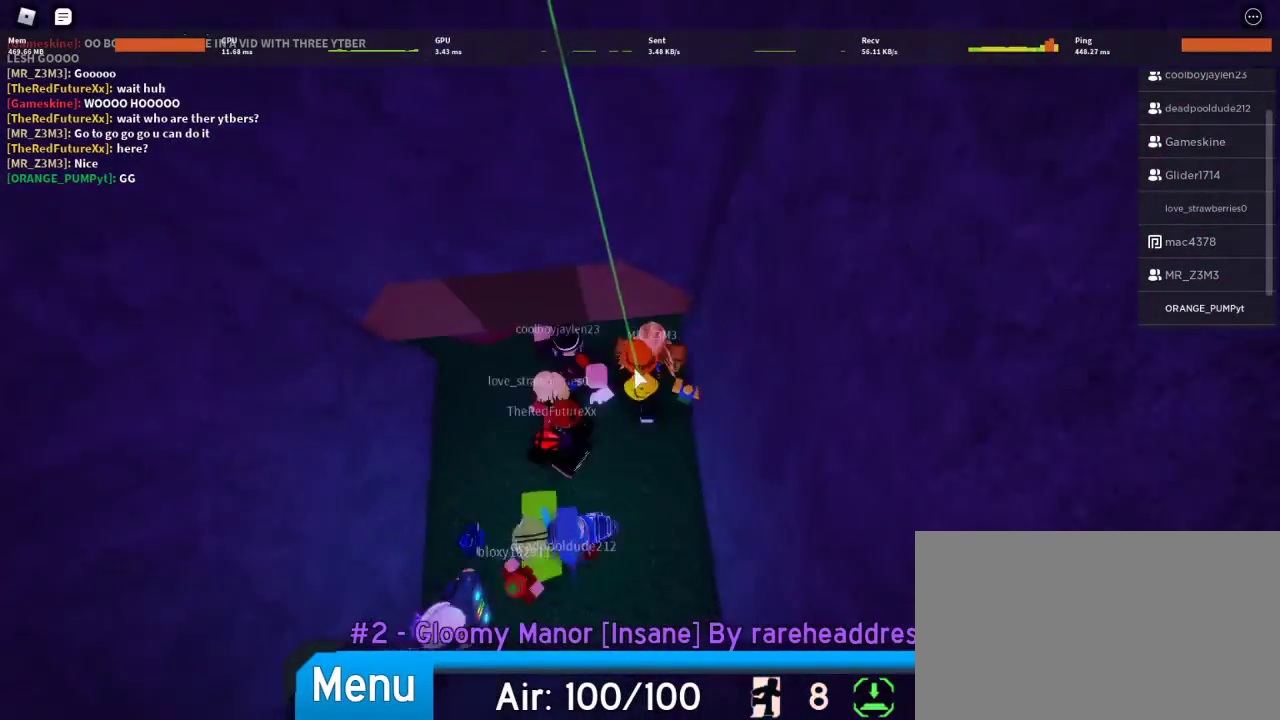
{"keys": ["caps_lock"], "mouse": ["right"], "events": [[367, "w", "up"], [500, "caps_lock", "down"]]}
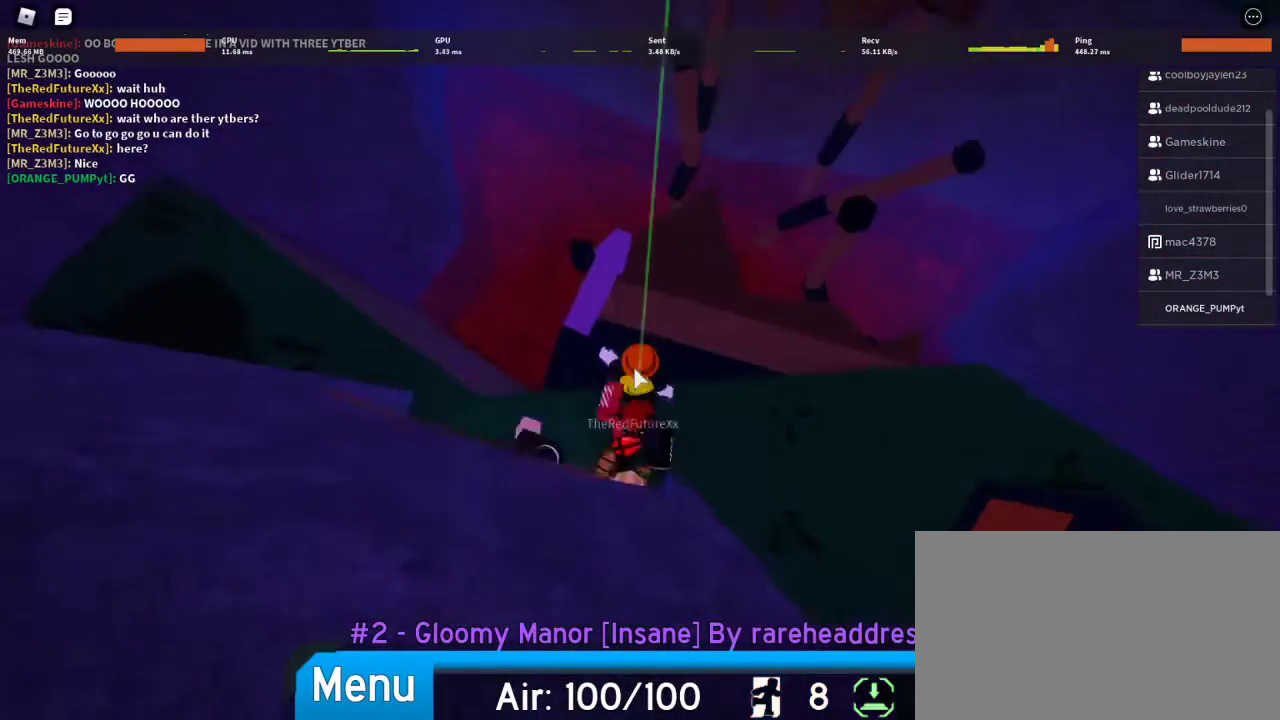
{"keys": ["caps_lock", "w"], "mouse": ["right"], "events": [[267, "w", "down"]]}
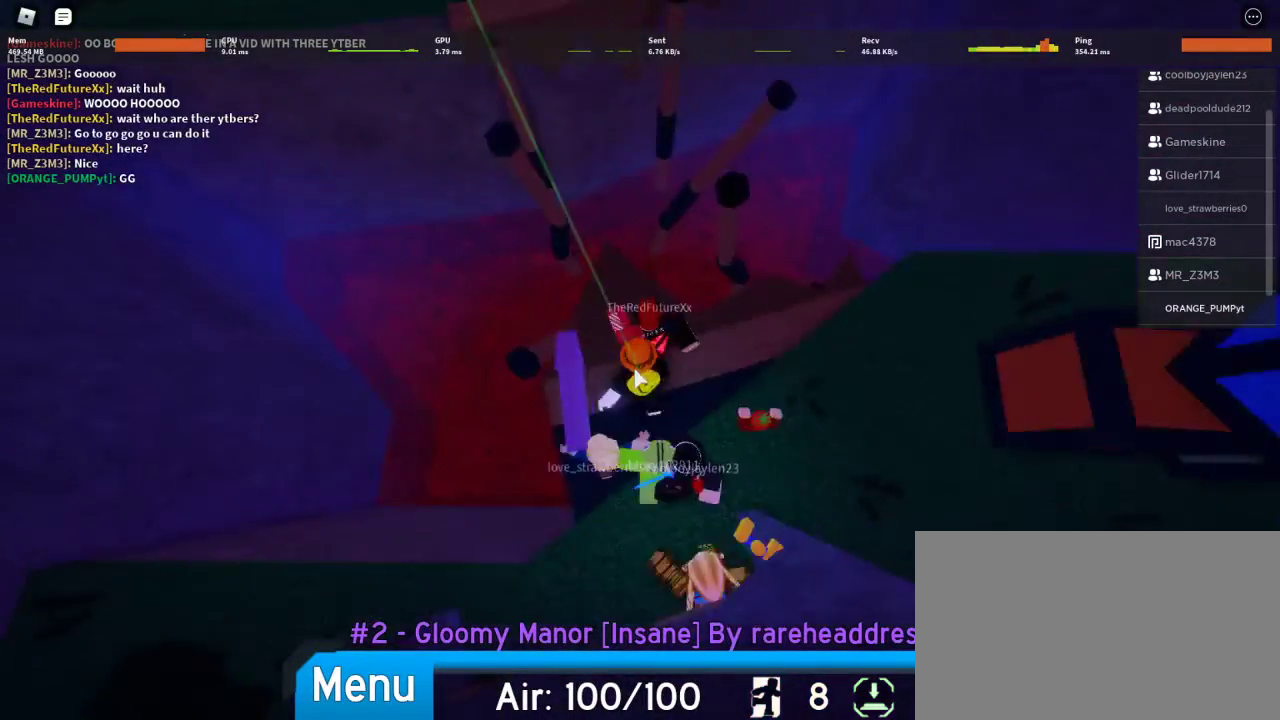
{"keys": ["caps_lock", "space", "w"], "mouse": ["right"], "events": [[467, "space", "down"]]}
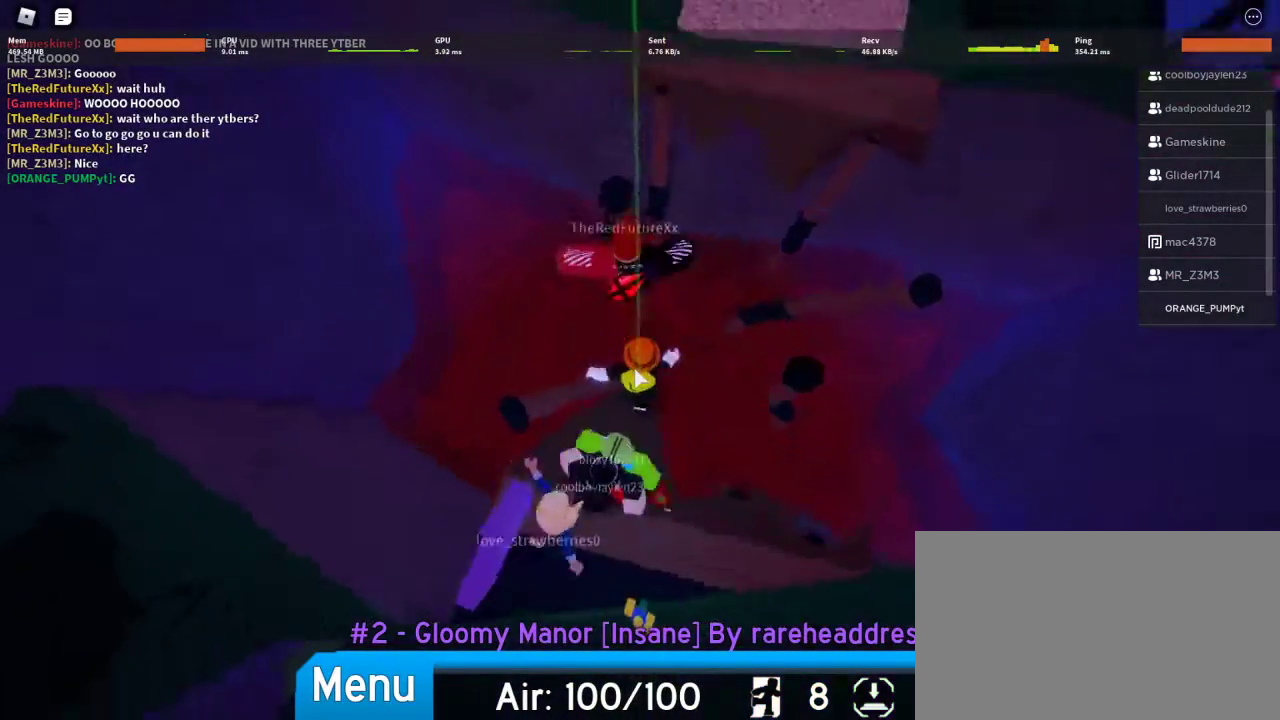
{"keys": ["caps_lock", "w"], "mouse": ["right"], "events": [[133, "space", "up"]]}
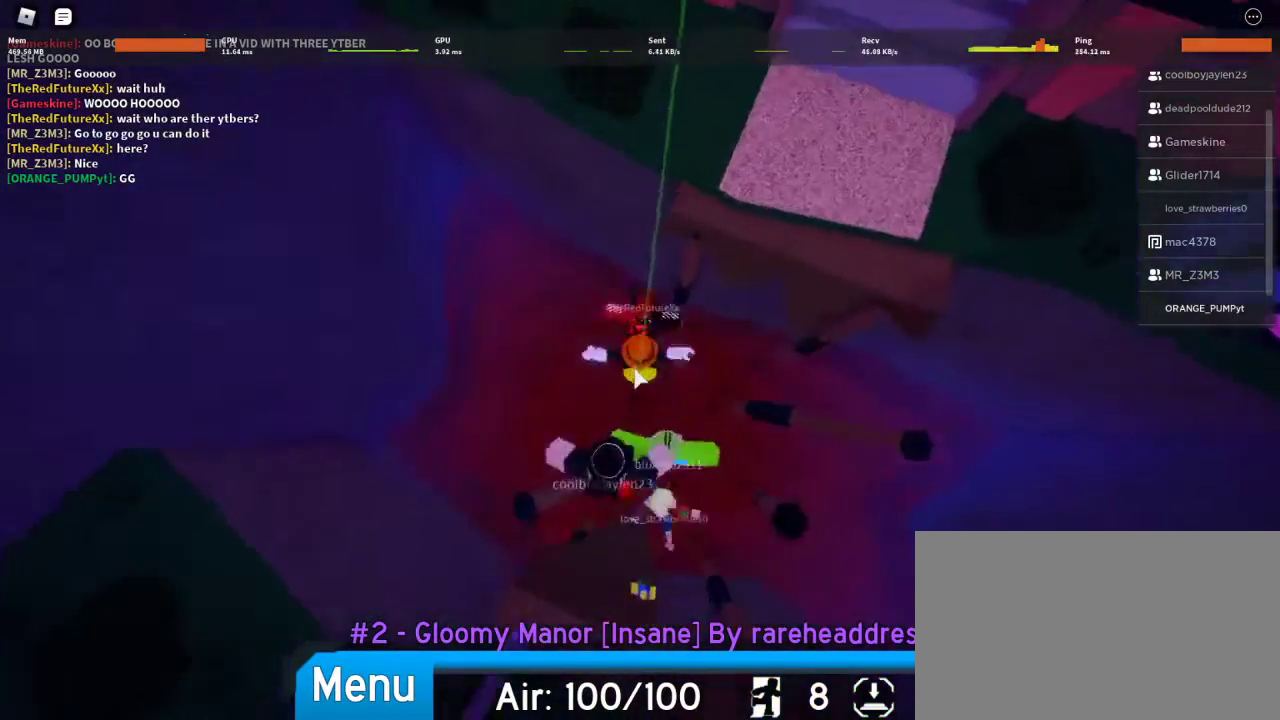
{"keys": ["a", "caps_lock"], "mouse": ["right"], "events": [[233, "space", "down"], [400, "space", "up"], [400, "w", "up"], [467, "a", "down"]]}
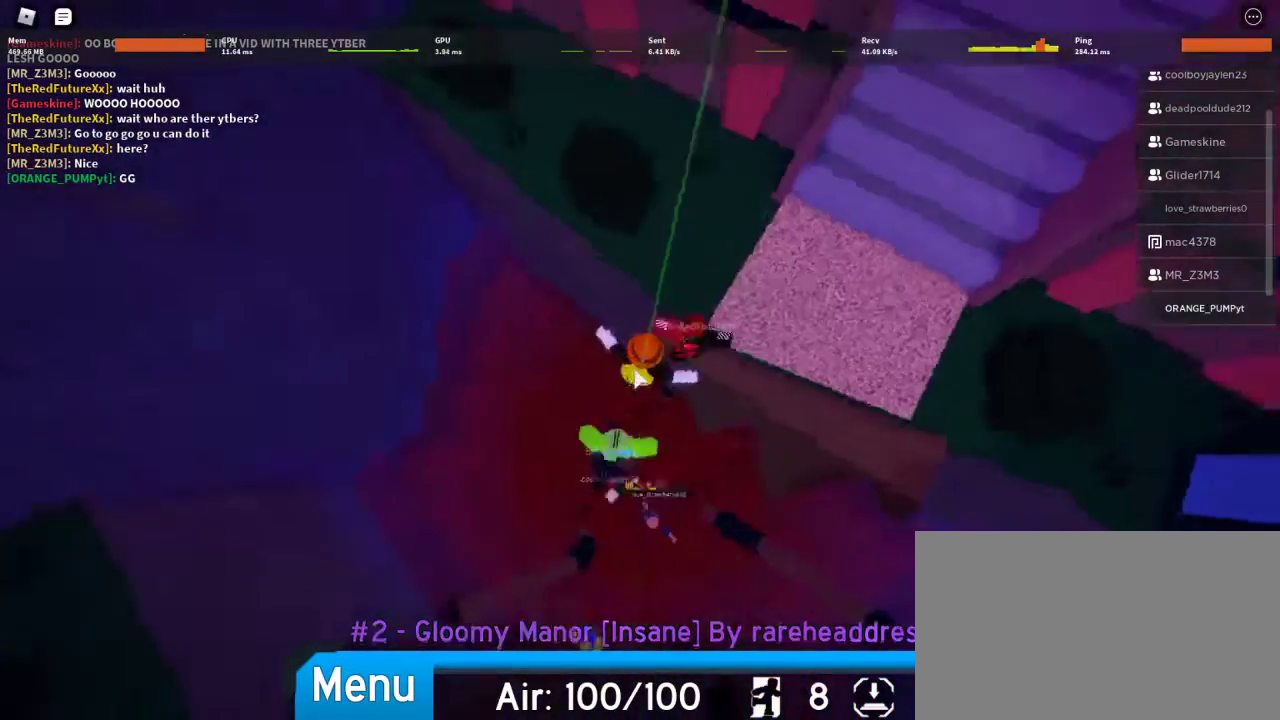
{"keys": ["caps_lock", "s", "space"], "mouse": ["right"], "events": [[33, "a", "up"], [133, "s", "down"], [400, "space", "down"]]}
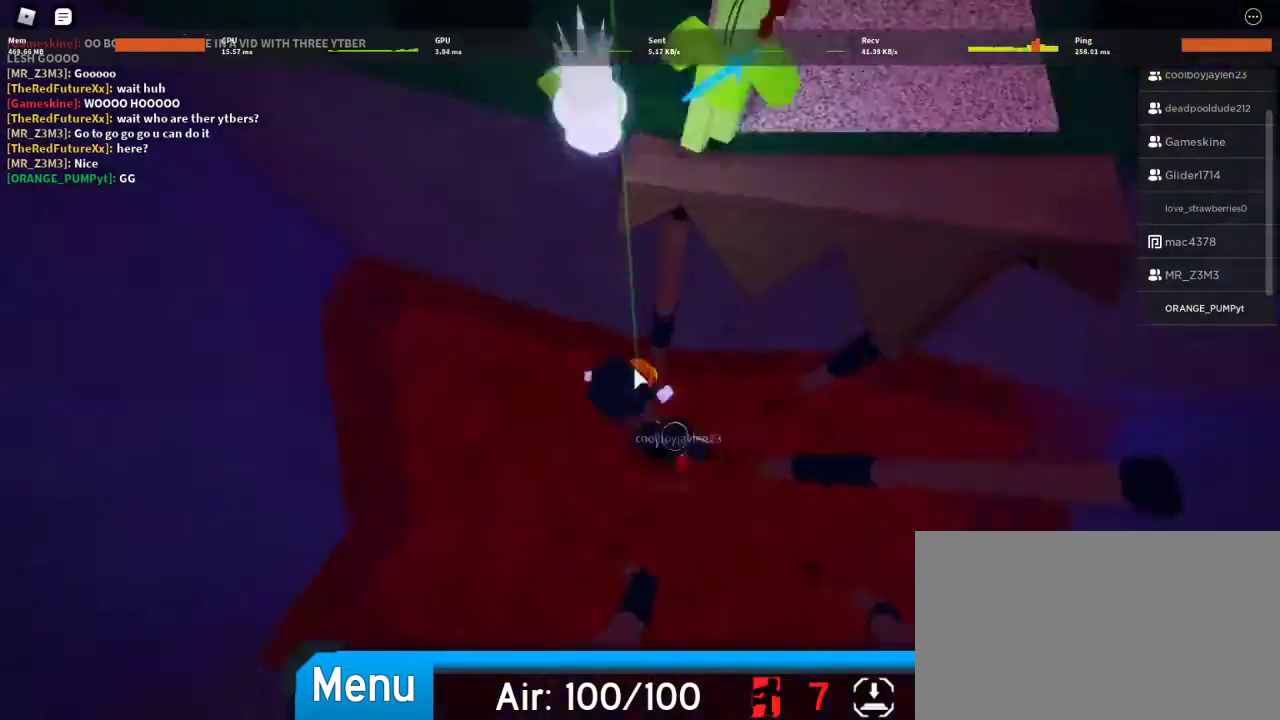
{"keys": ["caps_lock"], "mouse": ["right"], "events": [[33, "s", "up"], [100, "space", "up"]]}
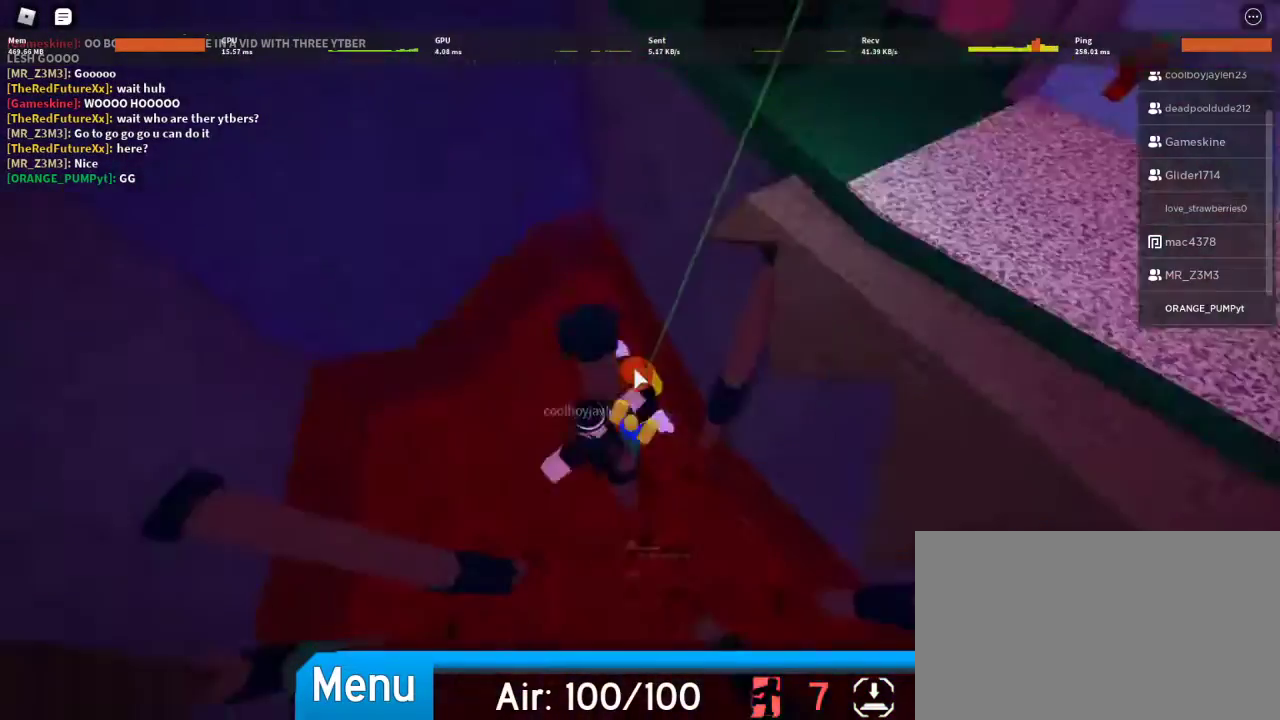
{"keys": ["caps_lock", "s"], "mouse": ["right"], "events": [[67, "s", "down"], [200, "space", "down"], [400, "space", "up"]]}
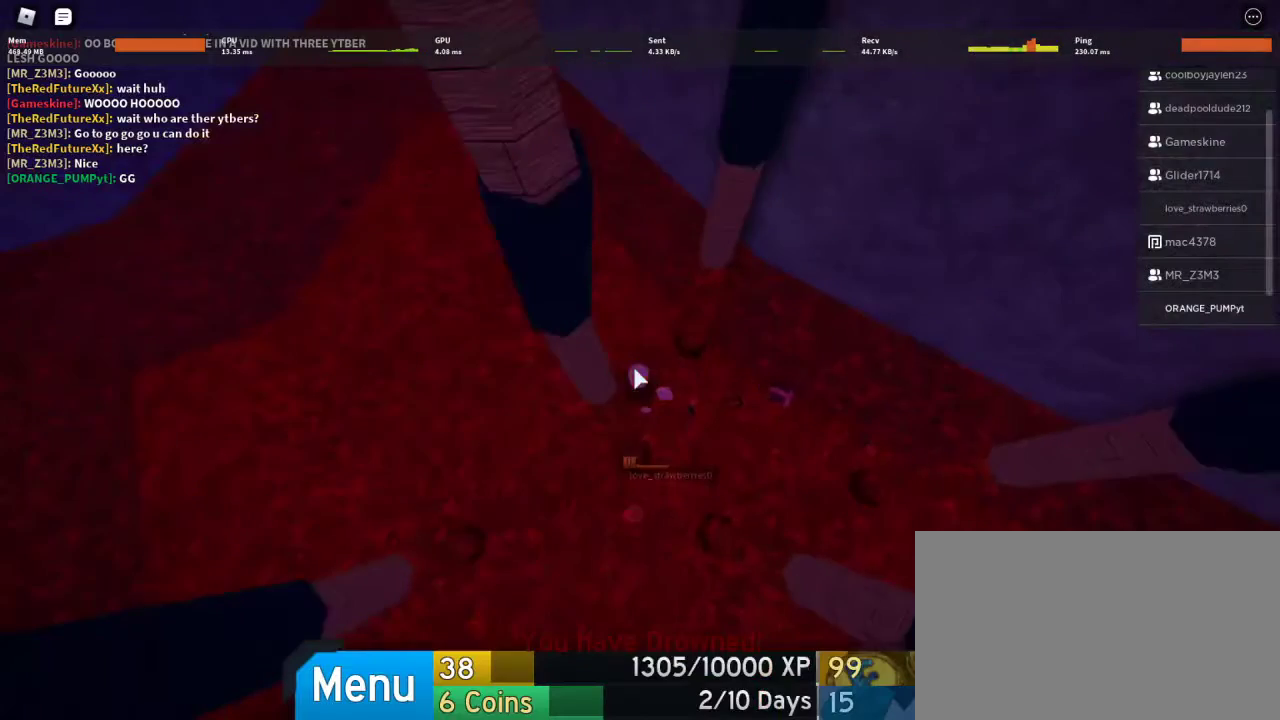
{"keys": ["caps_lock"], "mouse": [], "events": [[33, "a", "down"], [133, "s", "up"], [167, "a", "up"], [200, "mouse_right", "up"]]}
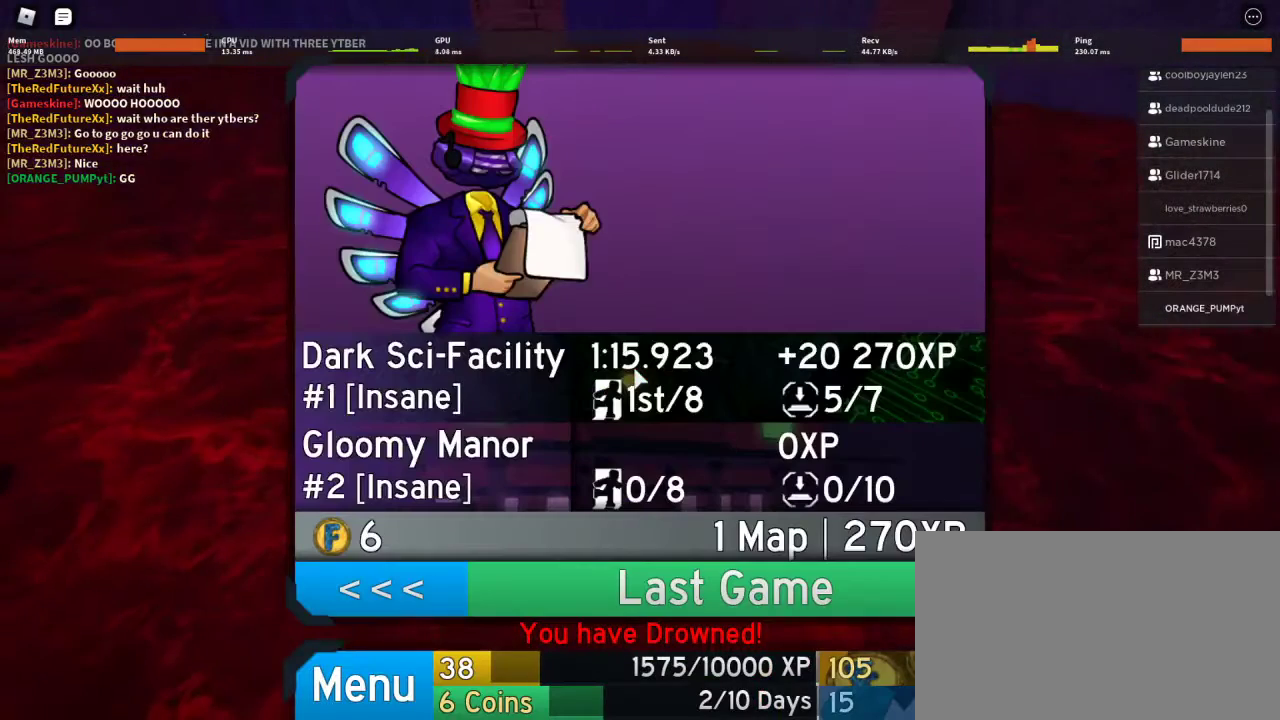
{"keys": [], "mouse": [], "events": [[200, "caps_lock", "up"]]}
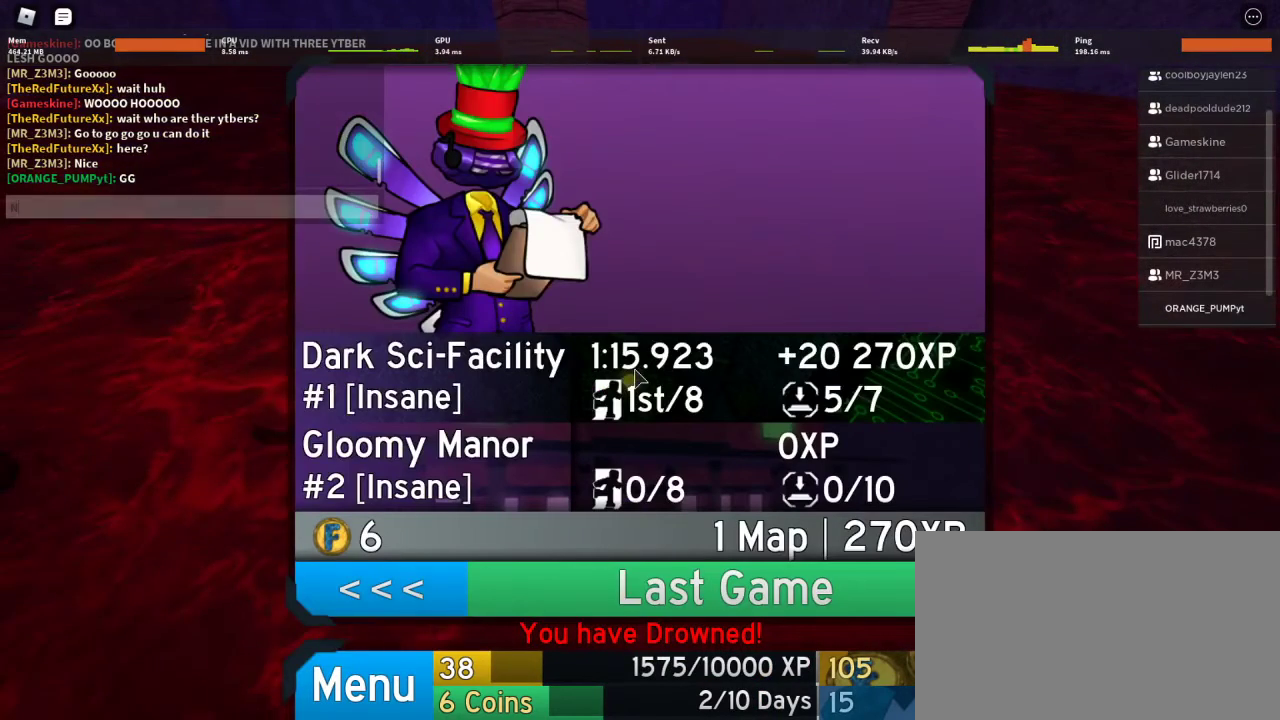
{"keys": [], "mouse": [], "events": []}
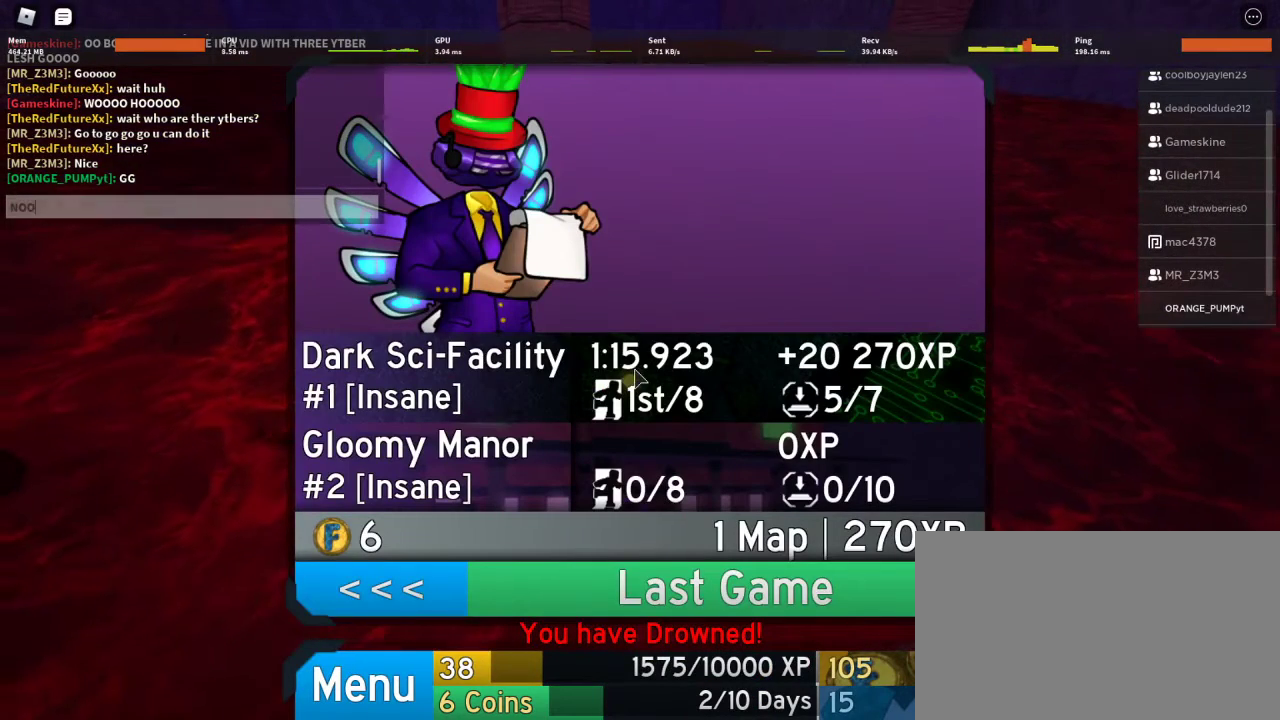
{"keys": ["caps_lock"], "mouse": [], "events": [[133, "caps_lock", "down"]]}
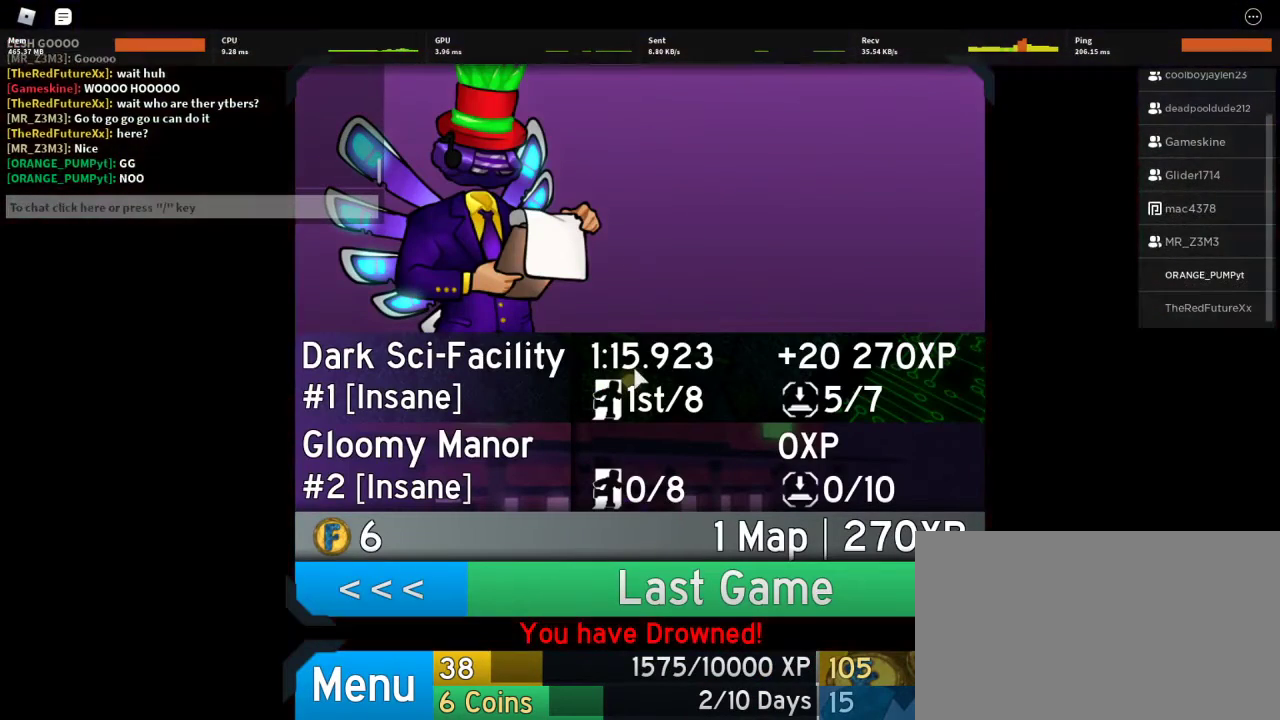
{"keys": ["caps_lock"], "mouse": [], "events": []}
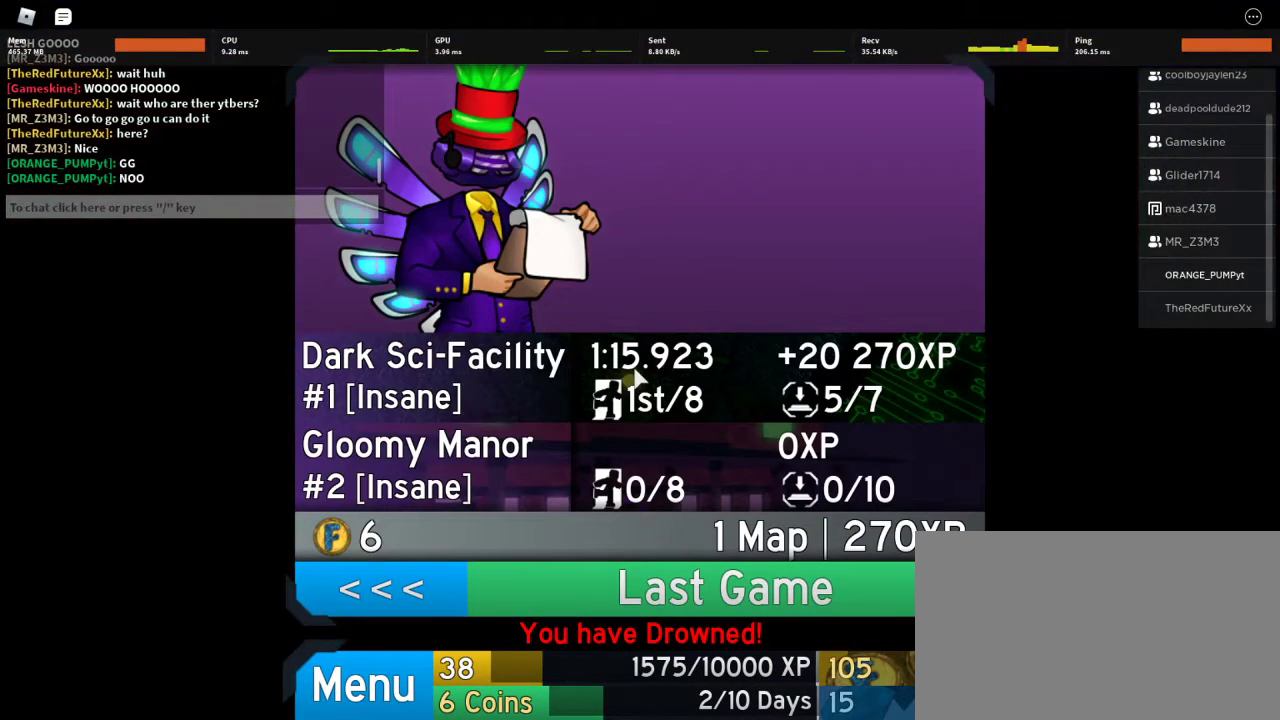
{"keys": ["caps_lock"], "mouse": [], "events": []}
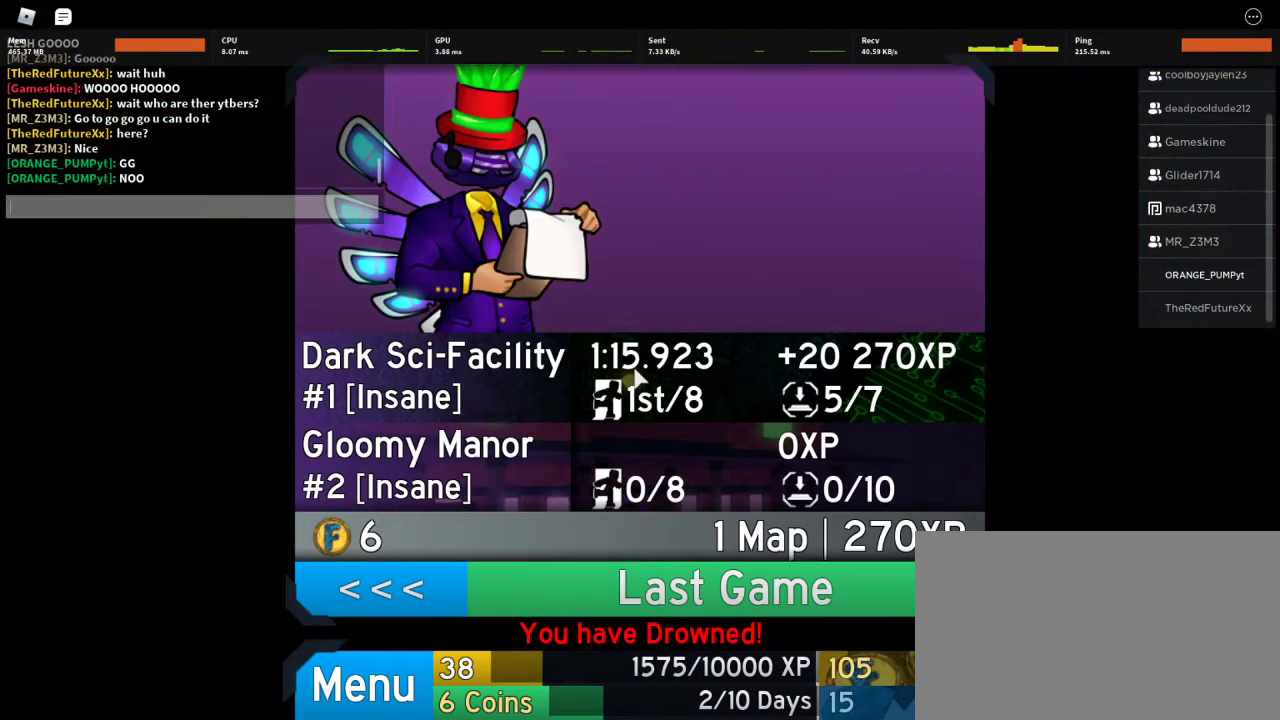
{"keys": ["caps_lock"], "mouse": [], "events": [[367, "w", "down"], [467, "w", "up"]]}
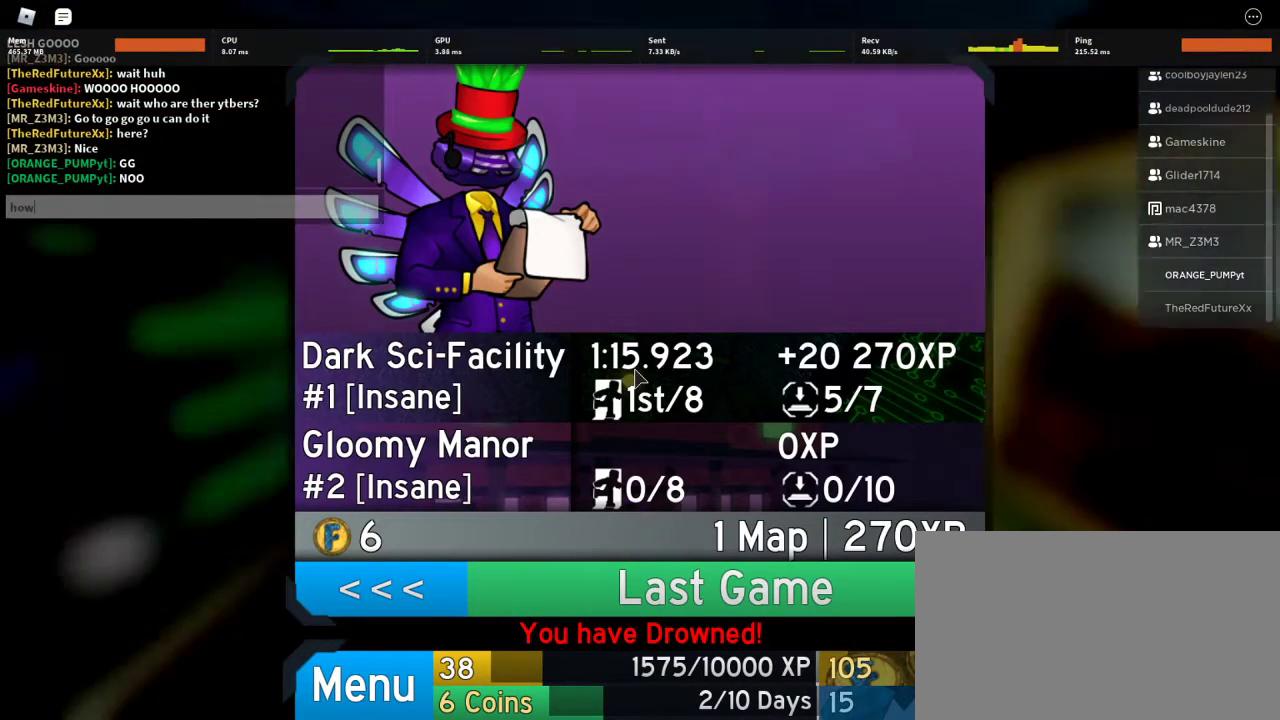
{"keys": ["caps_lock"], "mouse": [], "events": []}
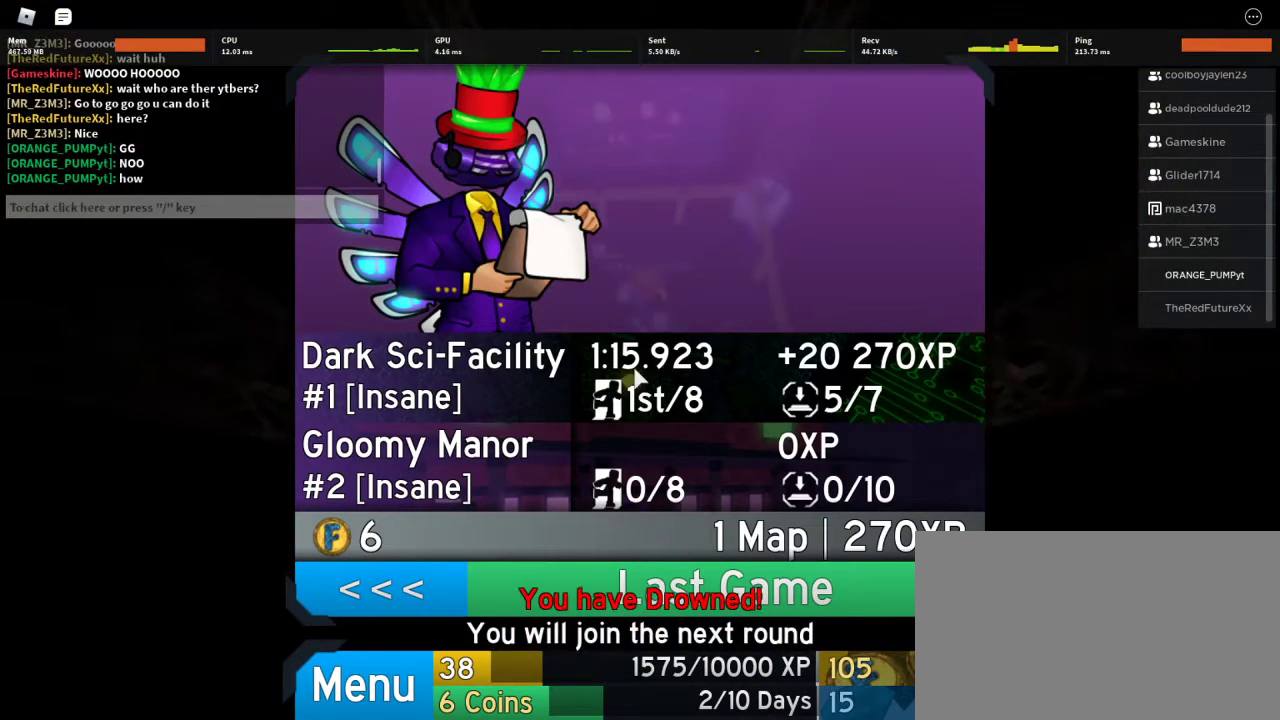
{"keys": ["caps_lock"], "mouse": [], "events": []}
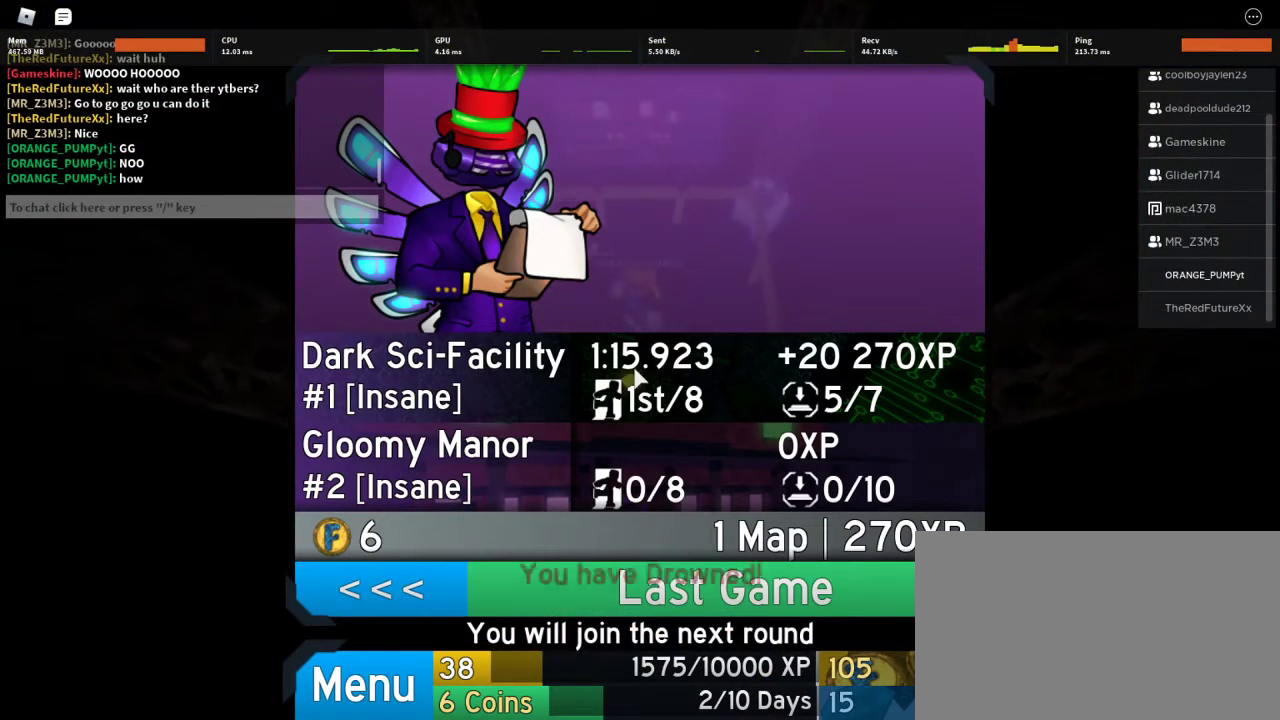
{"keys": ["caps_lock"], "mouse": [], "events": []}
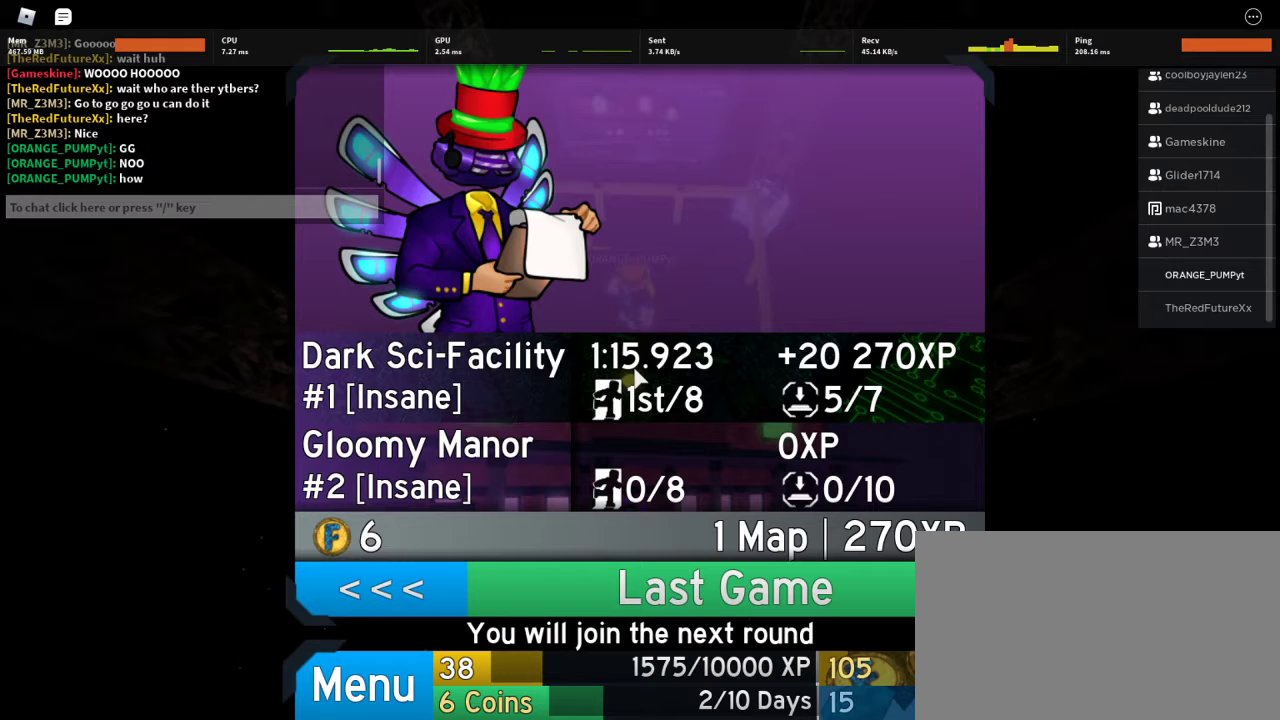
{"keys": ["caps_lock"], "mouse": [], "events": []}
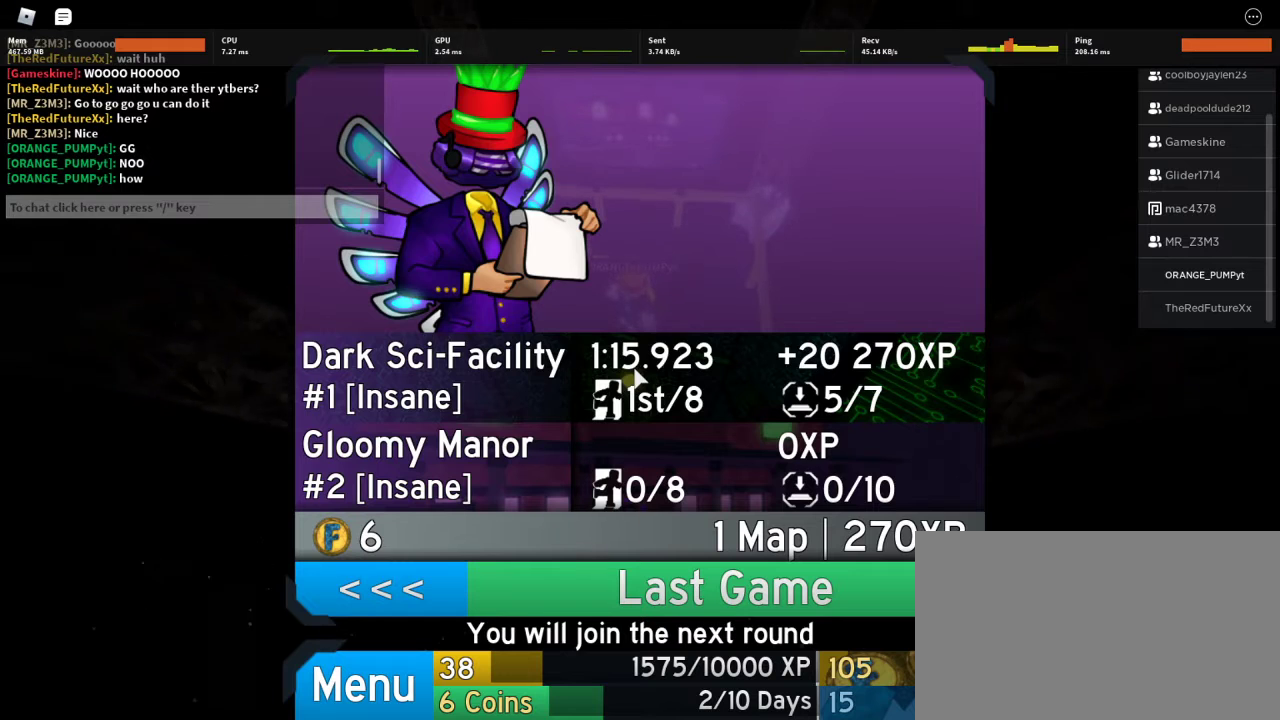
{"keys": ["caps_lock"], "mouse": [], "events": []}
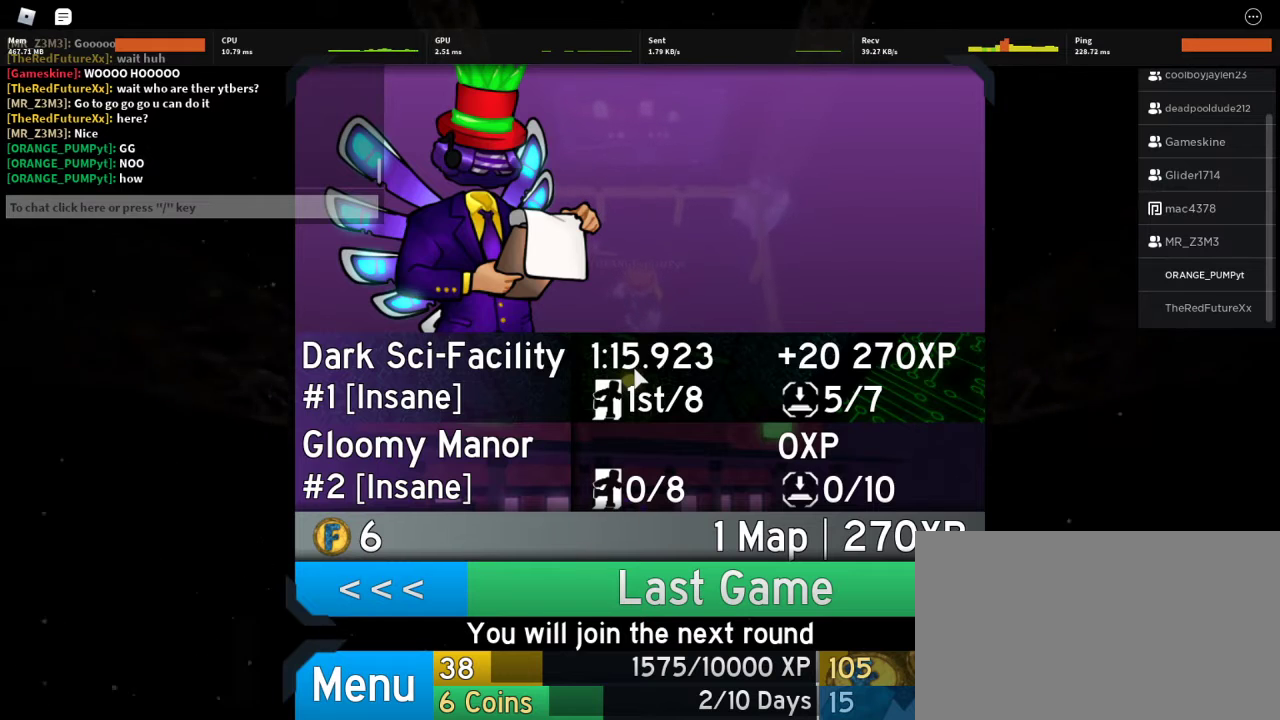
{"keys": ["caps_lock"], "mouse": [], "events": []}
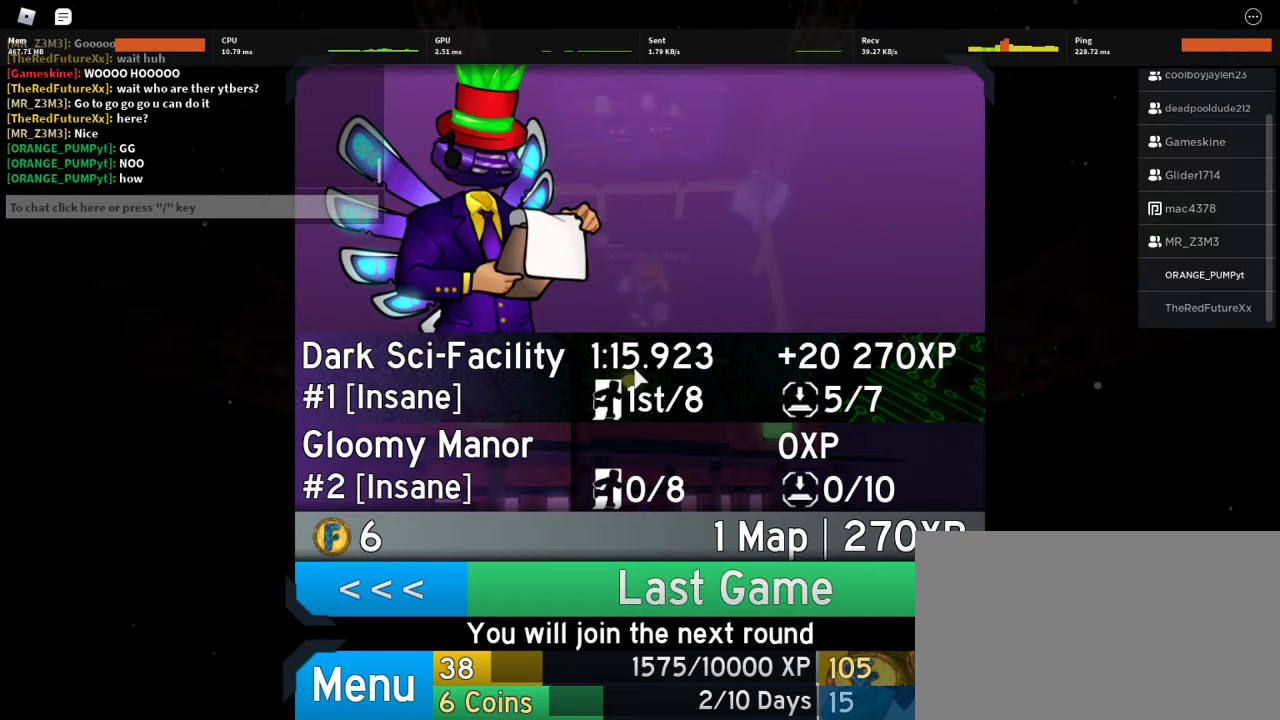
{"keys": ["caps_lock"], "mouse": [], "events": []}
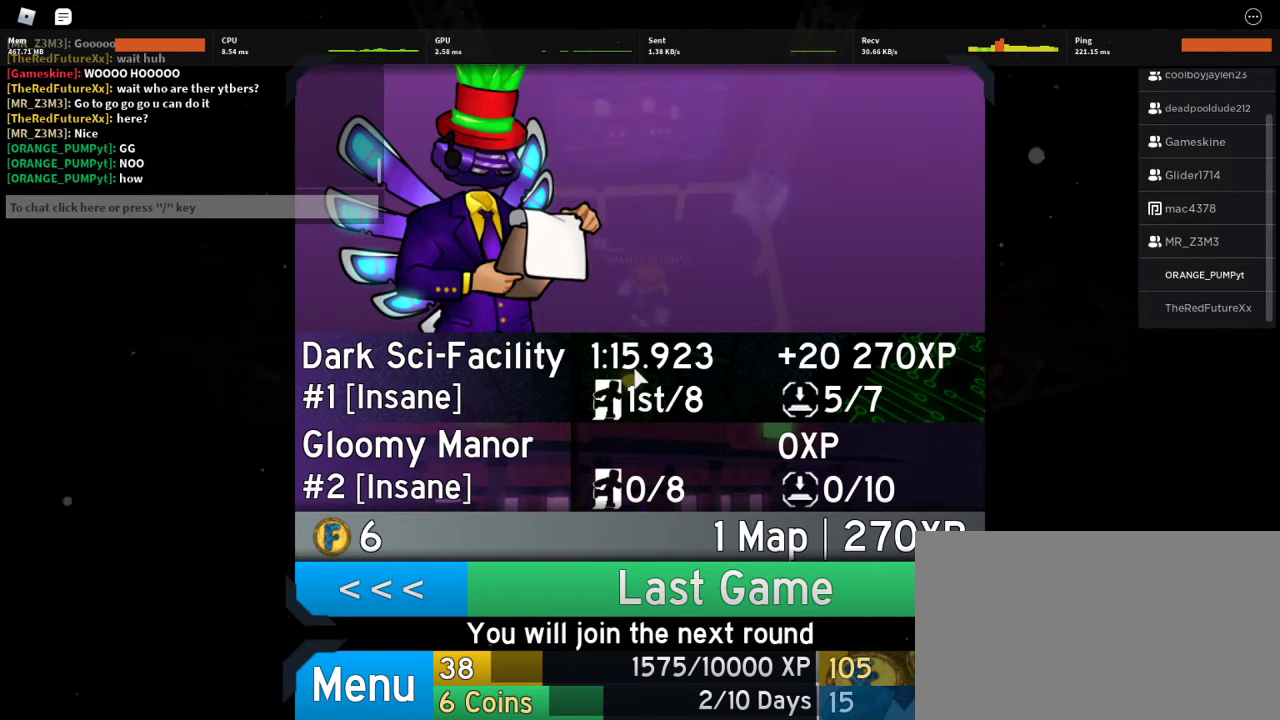
{"keys": ["caps_lock"], "mouse": [], "events": []}
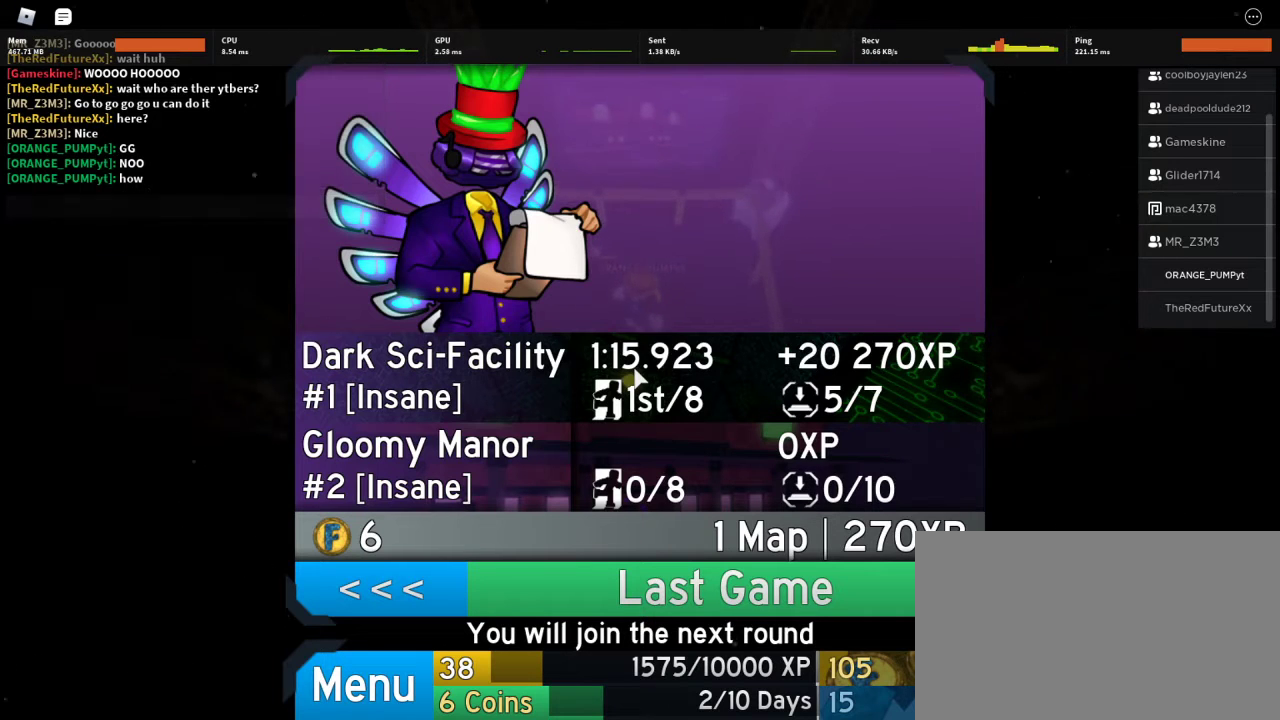
{"keys": [], "mouse": [], "events": [[300, "caps_lock", "up"]]}
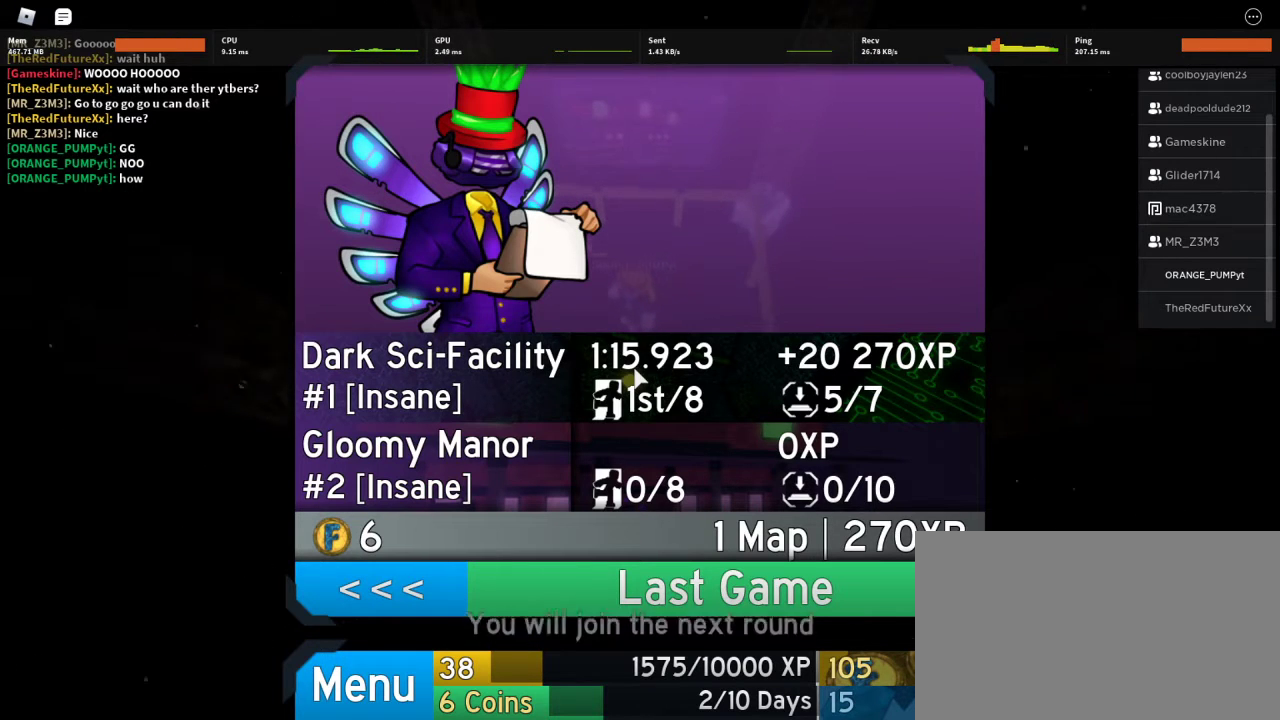
{"keys": [], "mouse": [], "events": []}